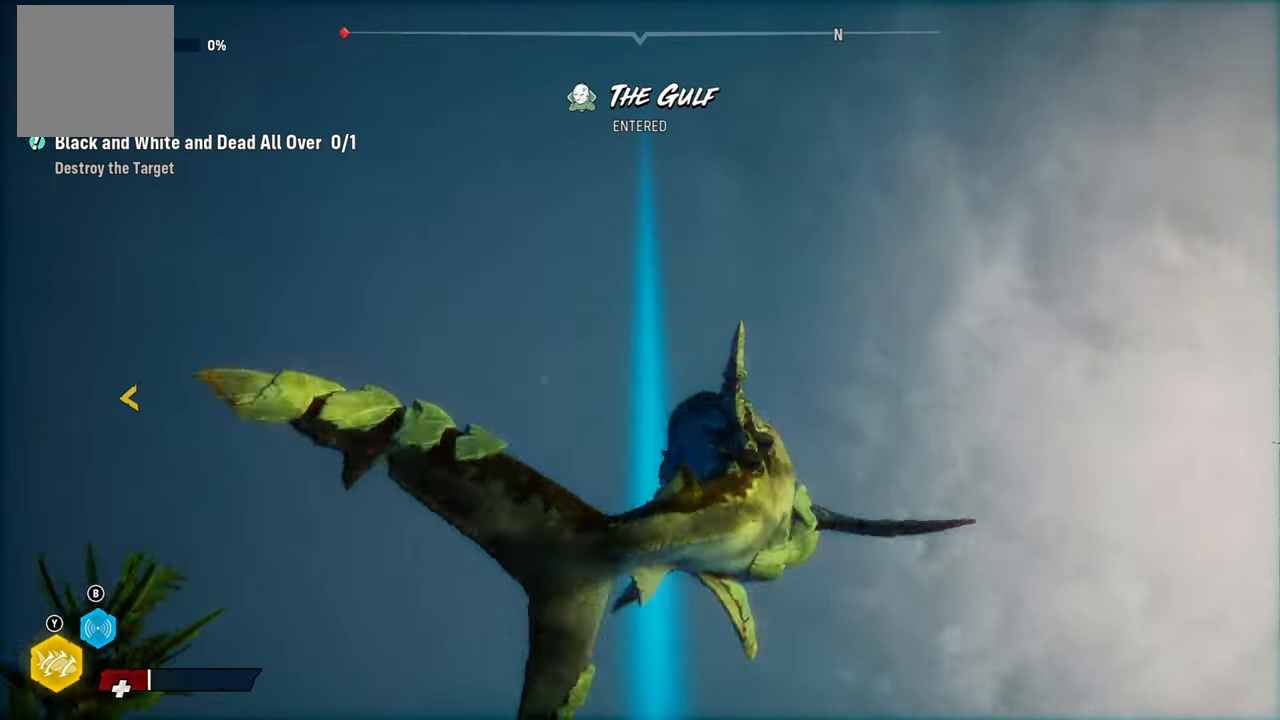
Gameplay with a controller (Xbox layout); each line is a JSON object with the inputs held at the frame after it. "events" lists button and stick changes between this image and that frame as [ms after this image, input, new state], when the widget could be followed in between.
{"buttons": ["L2"], "left_stick": "up", "right_stick": "up-right", "events": [[120, "R2", "up"], [300, "right_stick", "right"], [360, "right_stick", "up-right"]]}
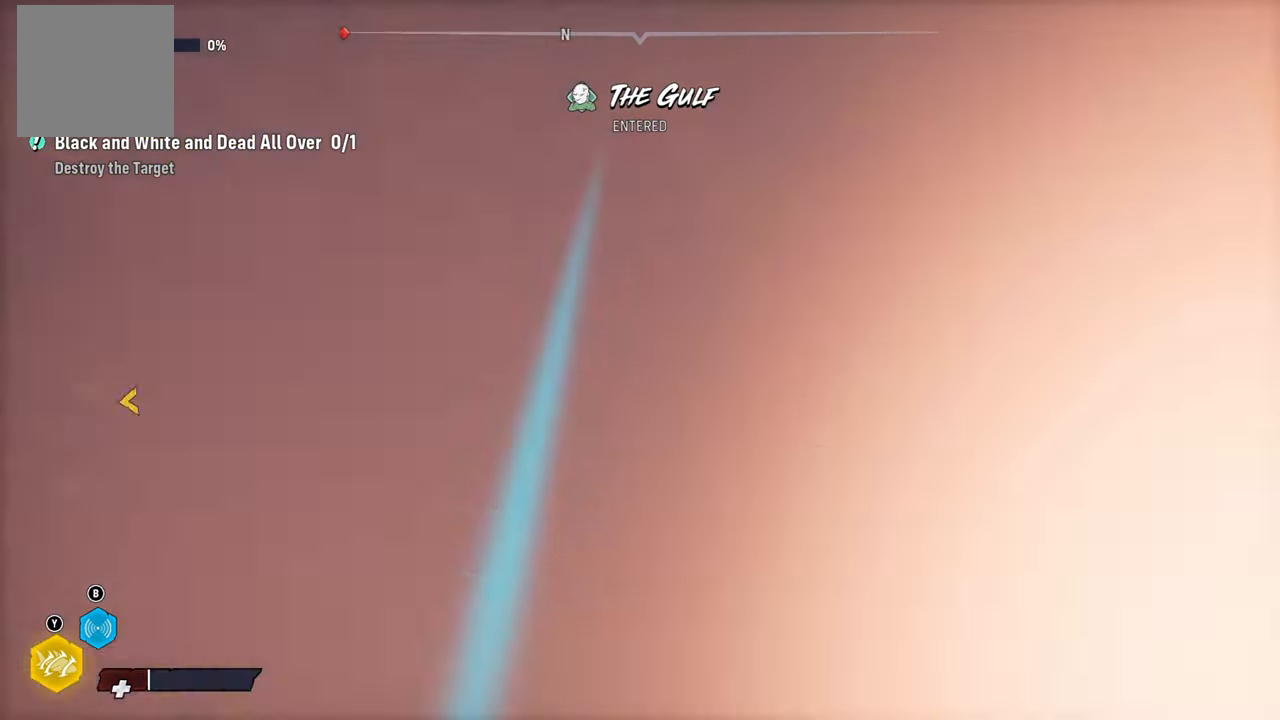
{"buttons": ["L2"], "left_stick": "up-left", "right_stick": "center", "events": [[80, "R2", "down"], [160, "right_stick", "center"], [320, "R2", "up"], [480, "left_stick", "up-left"]]}
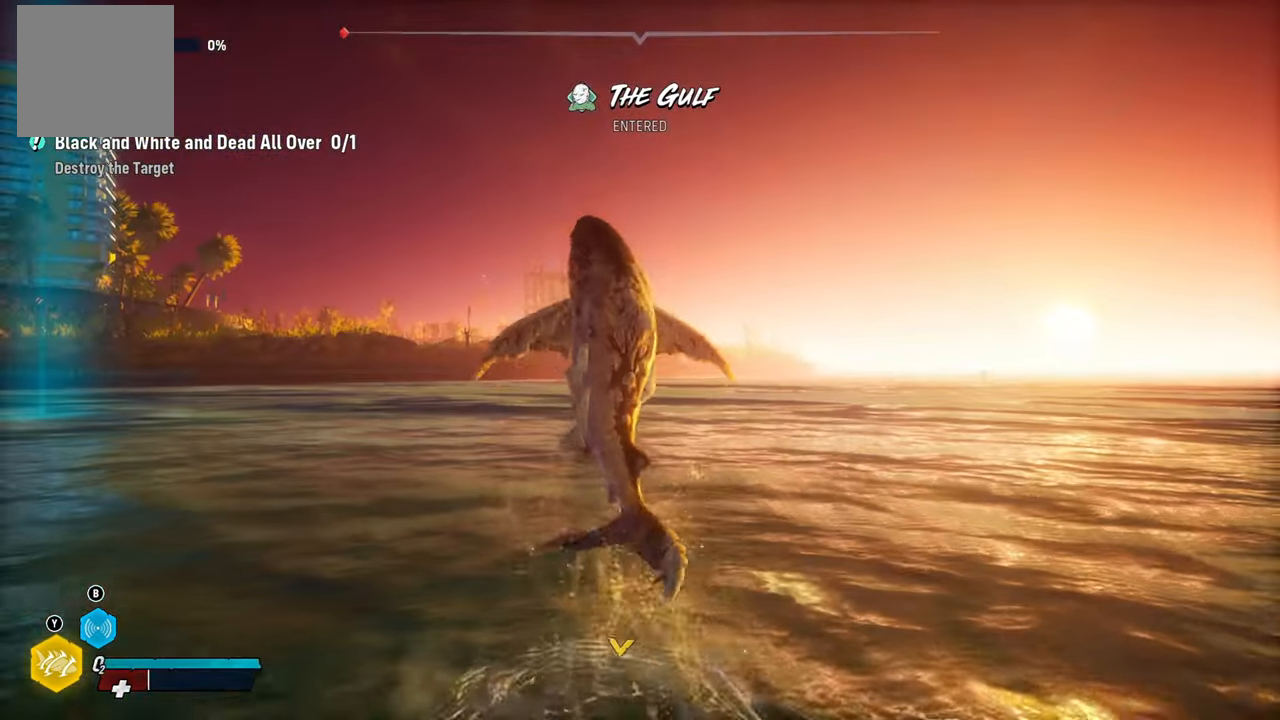
{"buttons": ["L2", "R1"], "left_stick": "up-left", "right_stick": "center", "events": [[100, "L2", "up"], [280, "left_stick", "center"], [460, "L2", "down"], [500, "R1", "down"], [500, "left_stick", "up-left"]]}
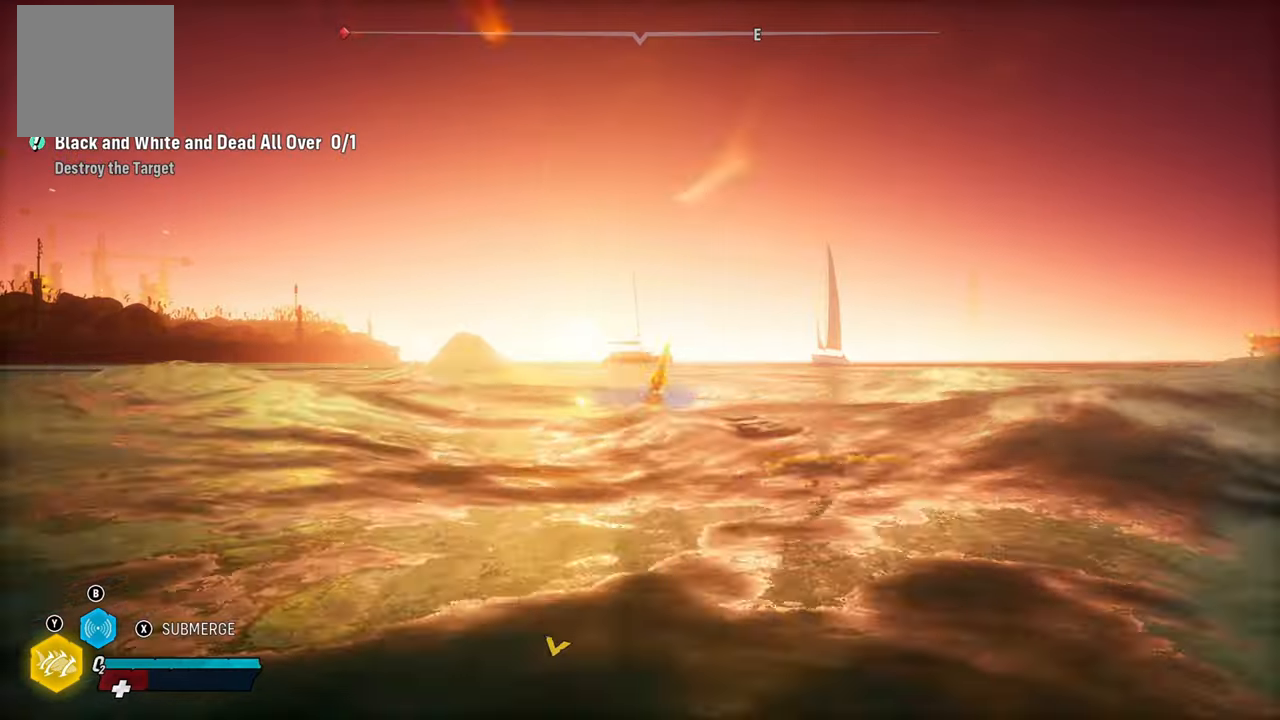
{"buttons": ["L2", "R1"], "left_stick": "up-left", "right_stick": "center", "events": [[120, "R1", "up"], [200, "R1", "down"], [360, "R1", "up"], [420, "R1", "down"]]}
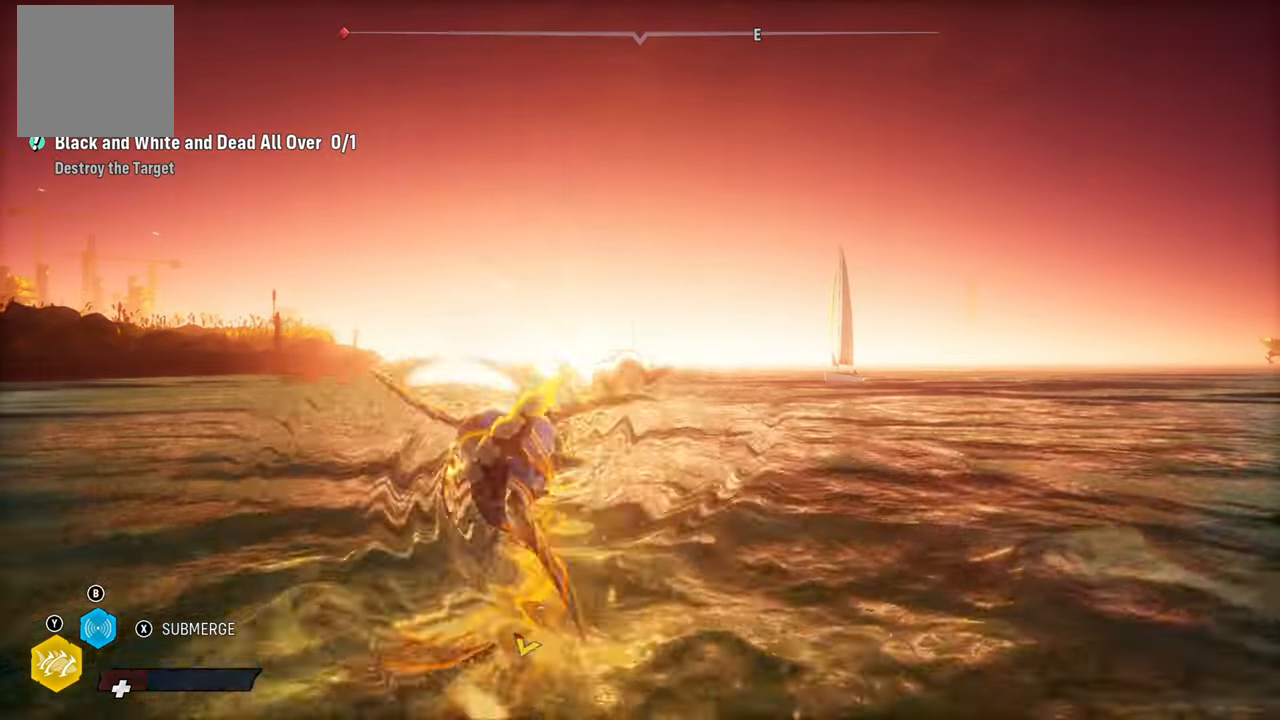
{"buttons": ["L2", "R1"], "left_stick": "up", "right_stick": "center", "events": [[80, "R1", "up"], [340, "left_stick", "up"], [500, "R1", "down"]]}
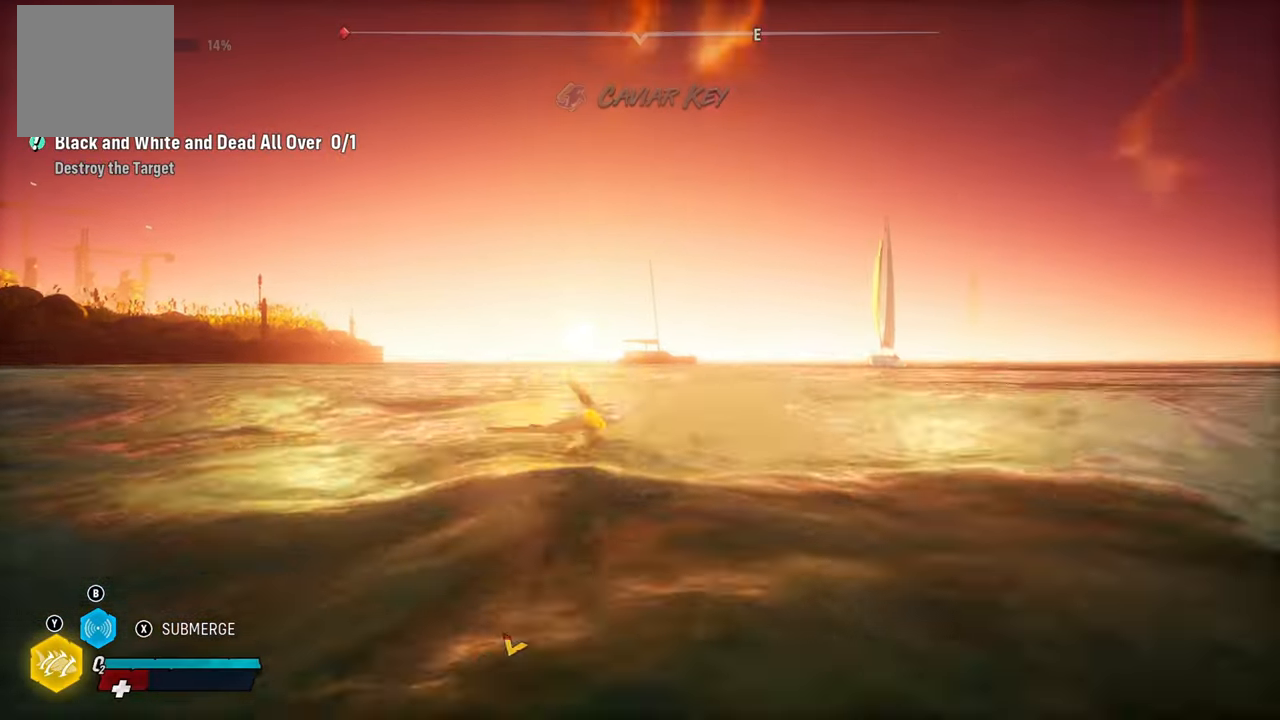
{"buttons": ["L2", "R1"], "left_stick": "up", "right_stick": "center", "events": [[180, "R1", "up"], [240, "R1", "down"], [400, "R1", "up"], [440, "R1", "down"]]}
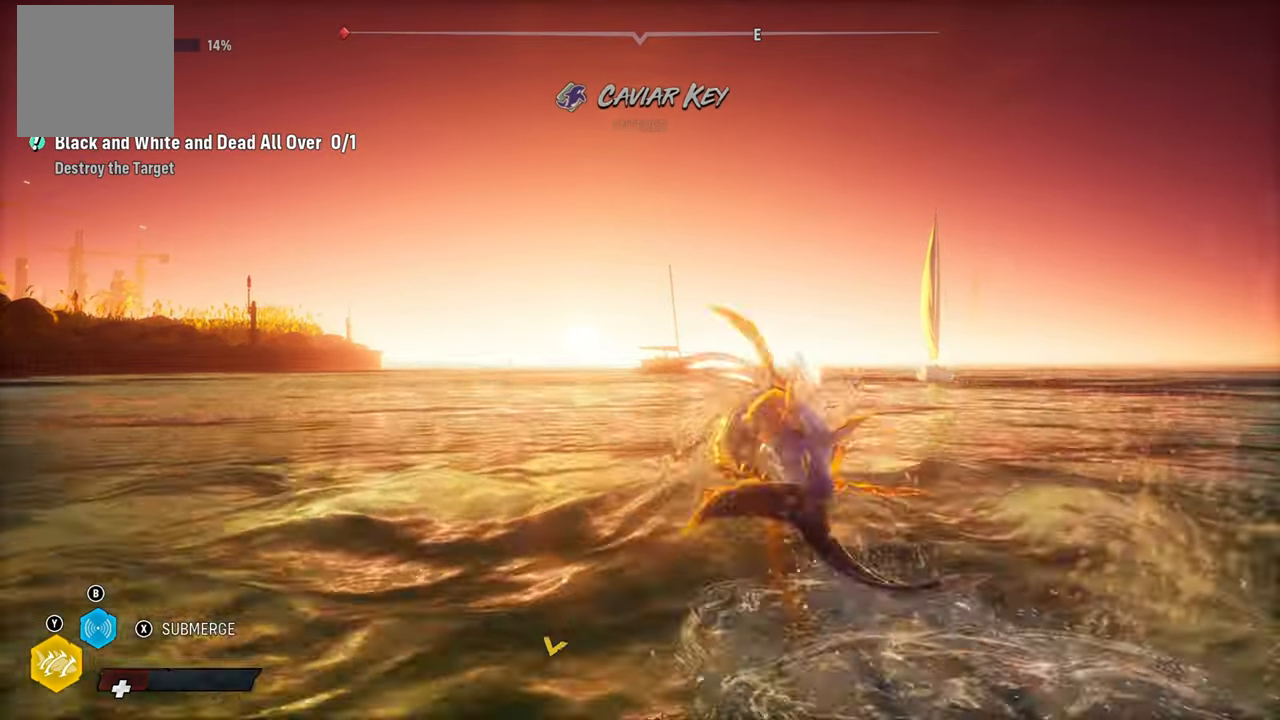
{"buttons": ["L2"], "left_stick": "up", "right_stick": "center", "events": [[100, "R1", "up"]]}
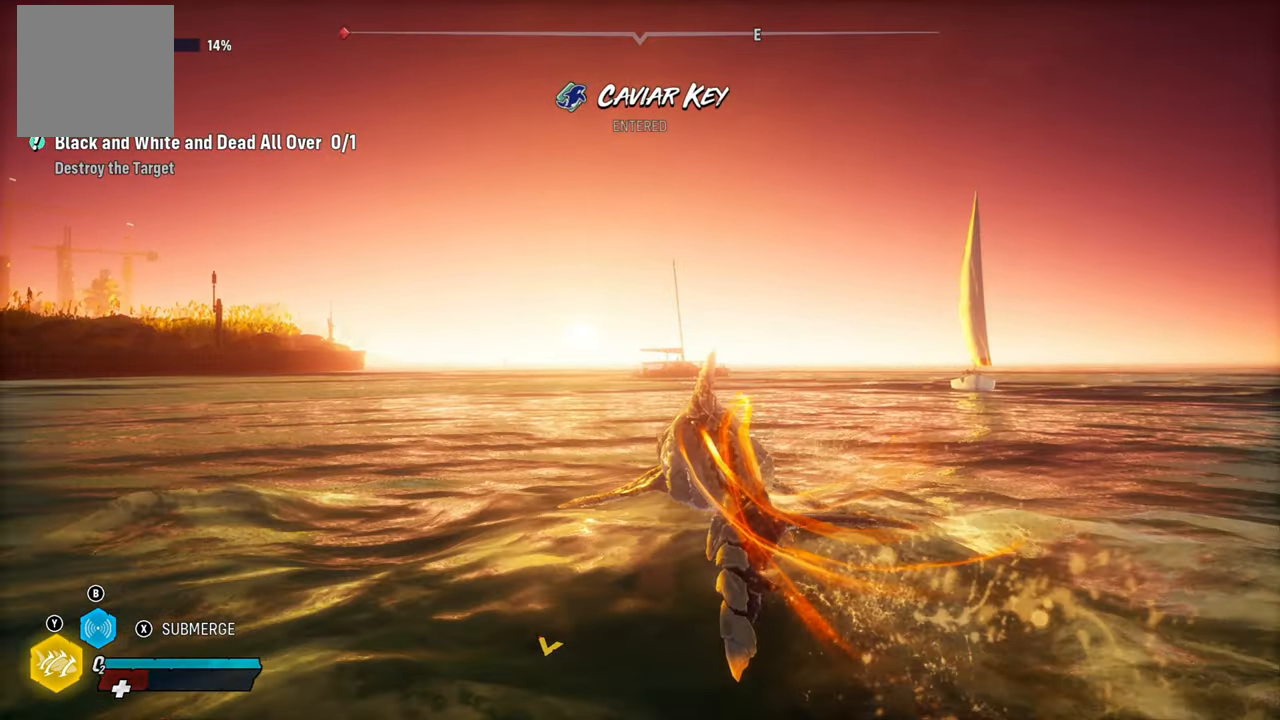
{"buttons": ["L2"], "left_stick": "up-left", "right_stick": "center", "events": [[100, "left_stick", "up-left"]]}
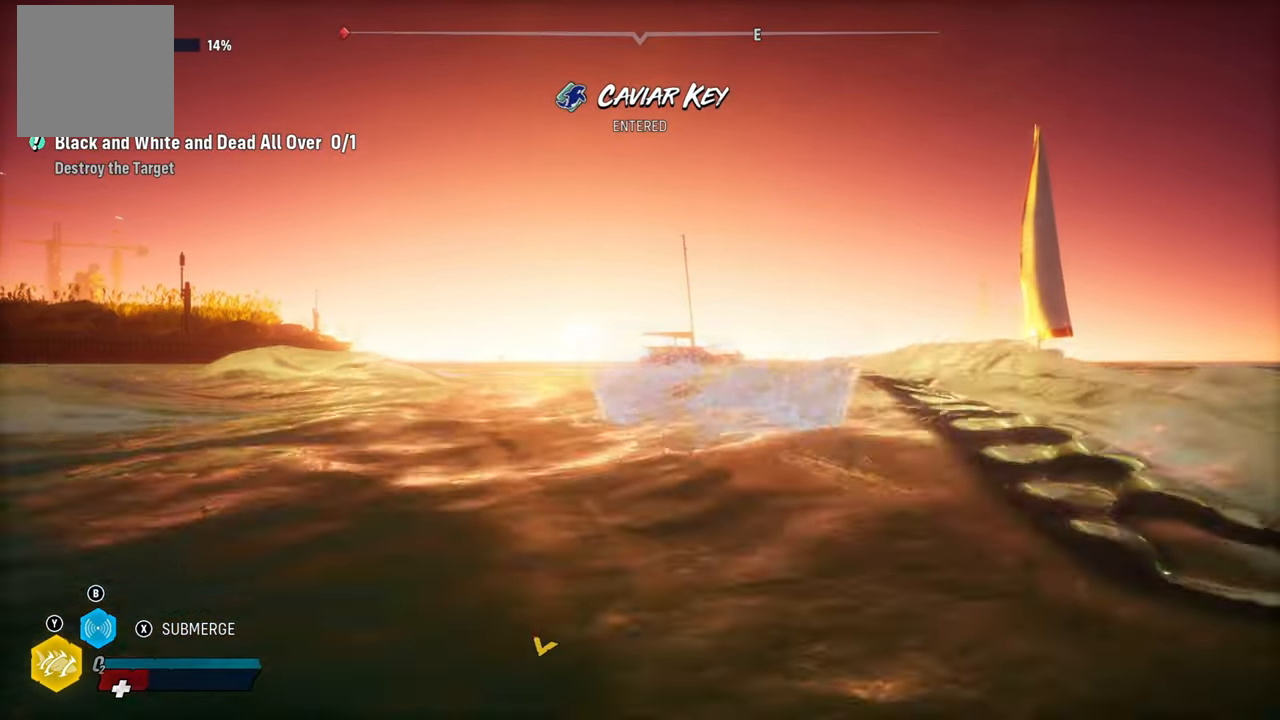
{"buttons": ["L2"], "left_stick": "up", "right_stick": "center", "events": [[20, "B", "down"], [180, "B", "up"], [480, "left_stick", "up"]]}
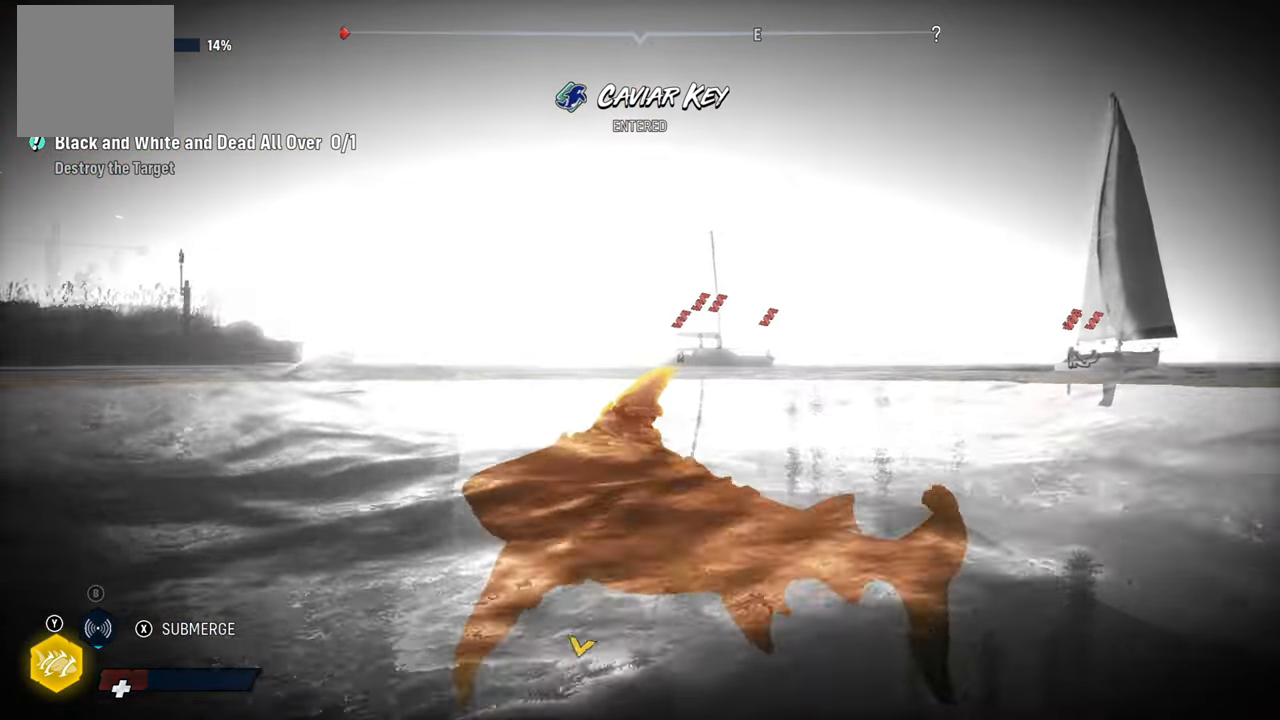
{"buttons": ["L2"], "left_stick": "up", "right_stick": "center", "events": [[260, "X", "down"], [440, "X", "up"]]}
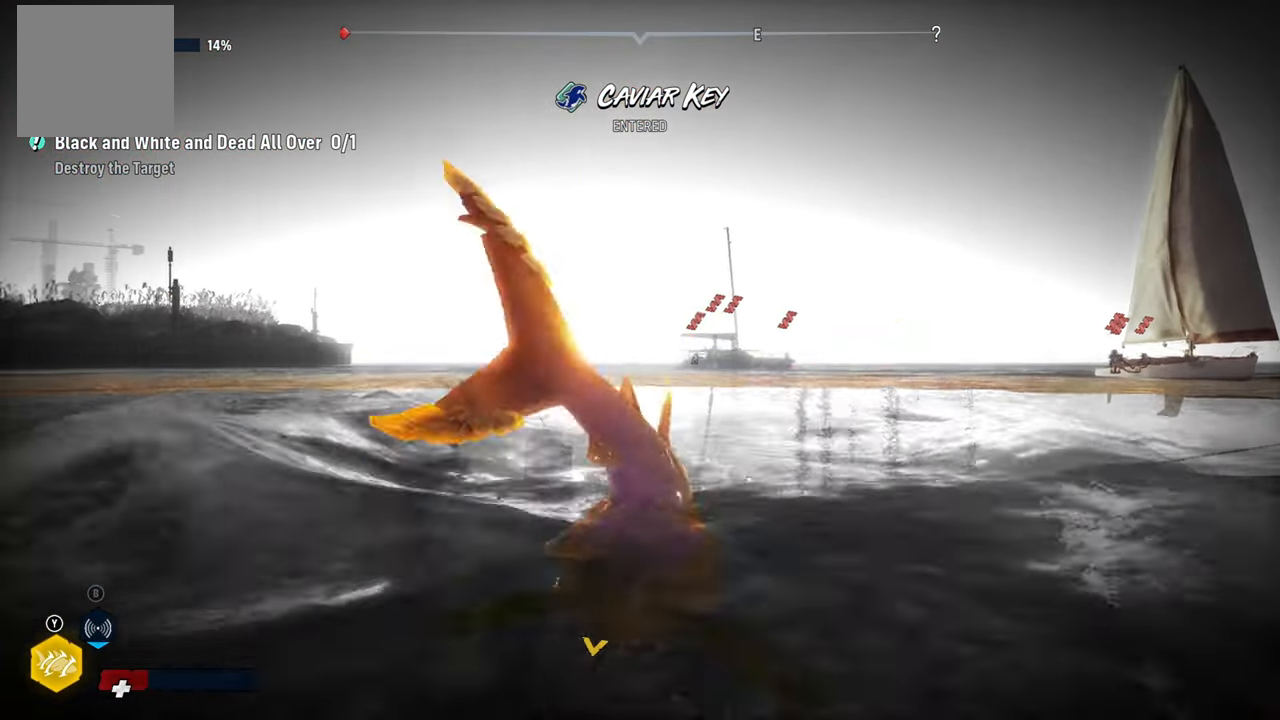
{"buttons": ["L2"], "left_stick": "up", "right_stick": "center", "events": []}
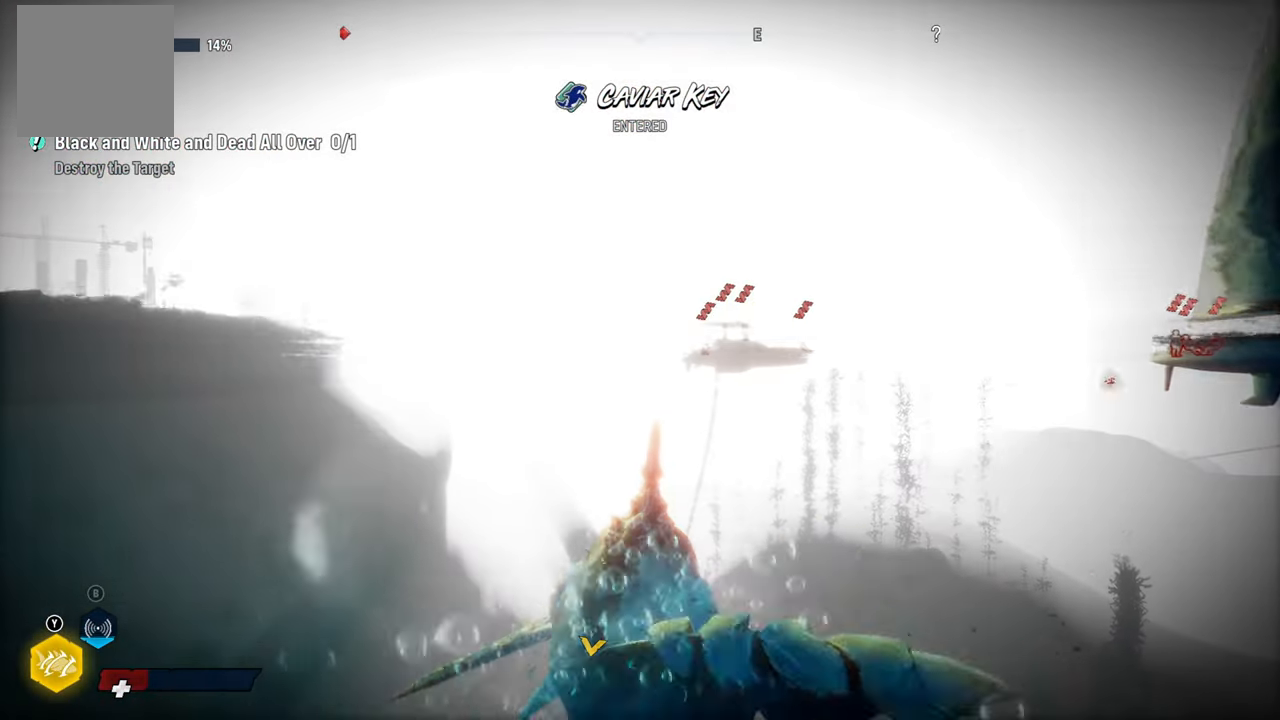
{"buttons": ["L2"], "left_stick": "up", "right_stick": "center", "events": []}
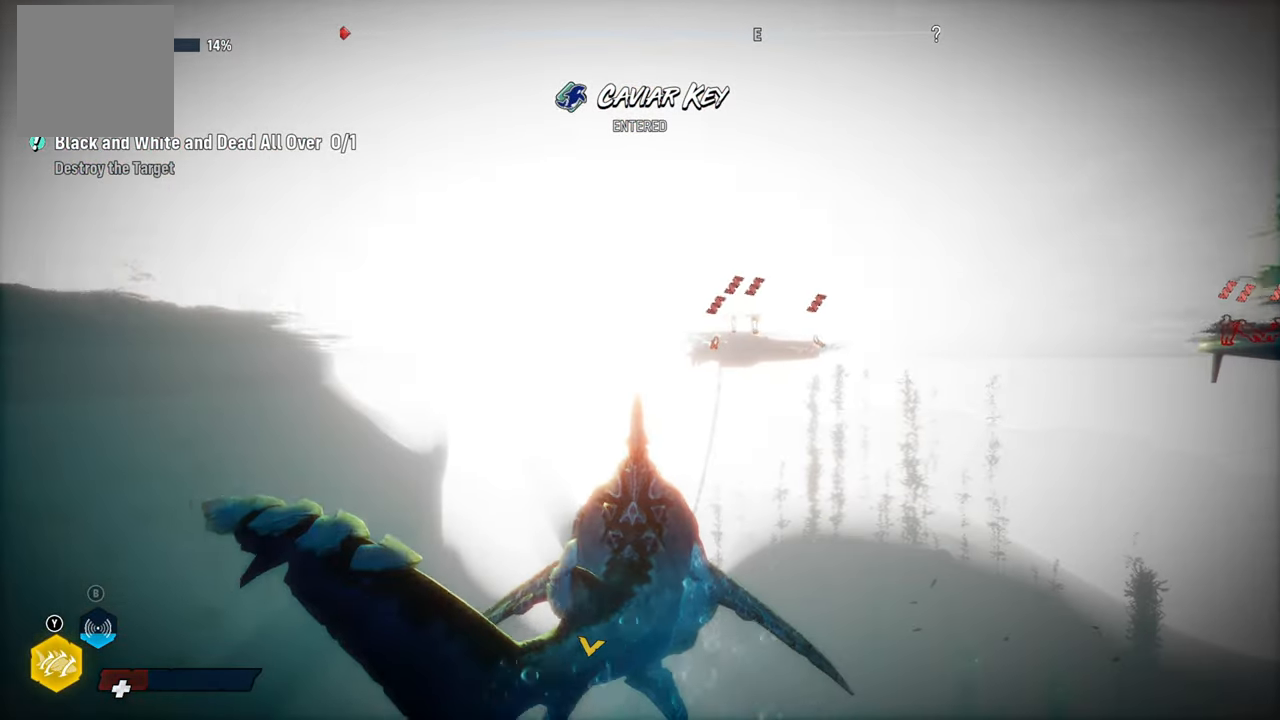
{"buttons": ["L2"], "left_stick": "up", "right_stick": "center", "events": []}
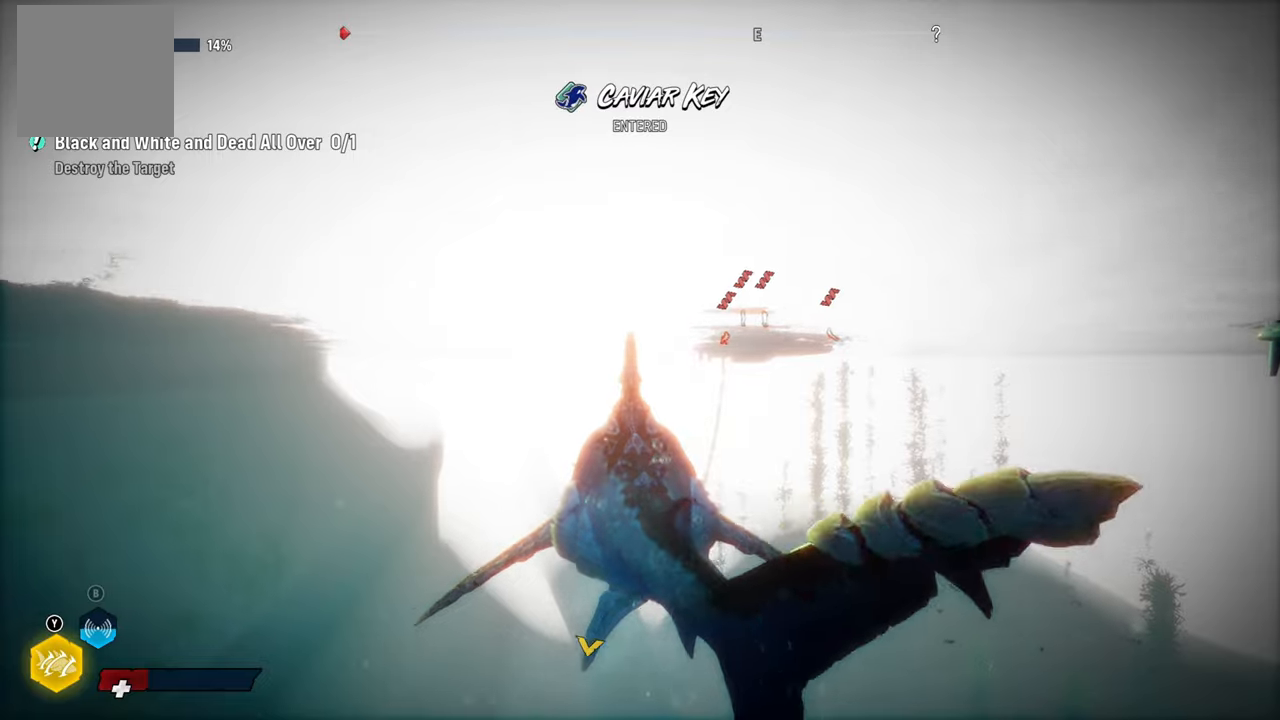
{"buttons": ["L2"], "left_stick": "up", "right_stick": "center", "events": []}
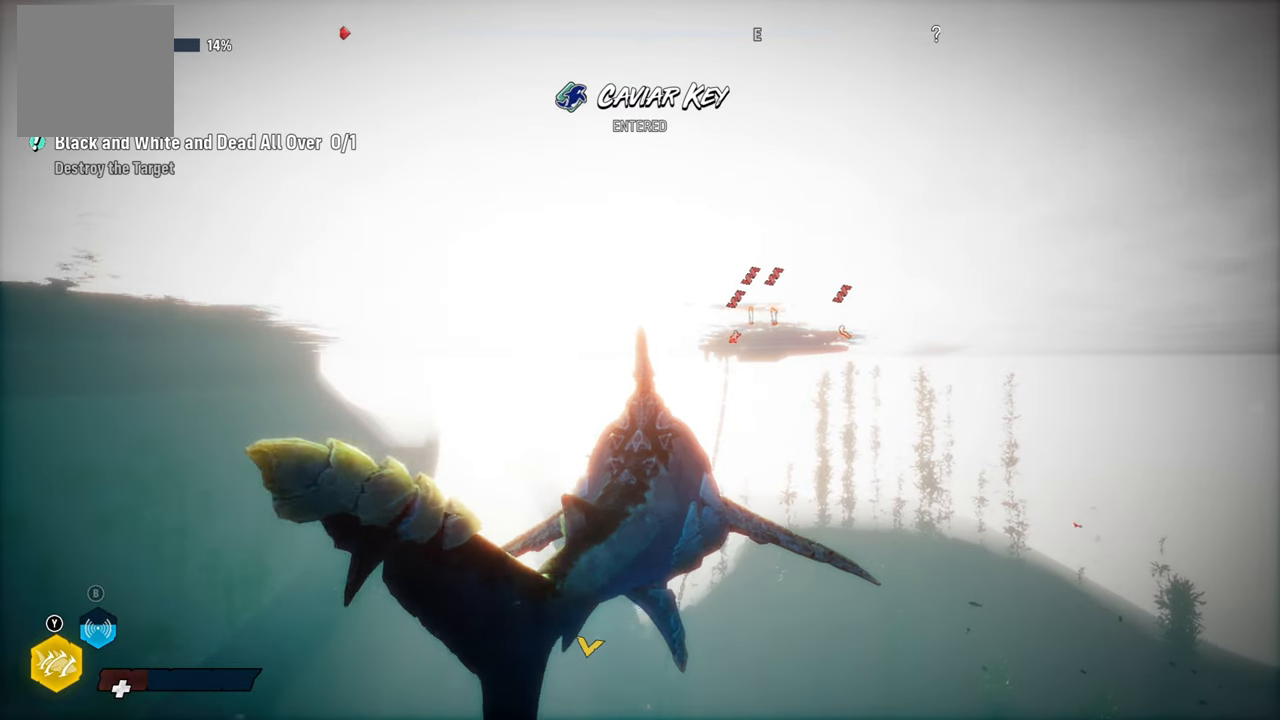
{"buttons": [], "left_stick": "center", "right_stick": "center", "events": [[180, "L2", "up"], [220, "B", "down"], [280, "left_stick", "center"], [380, "B", "up"]]}
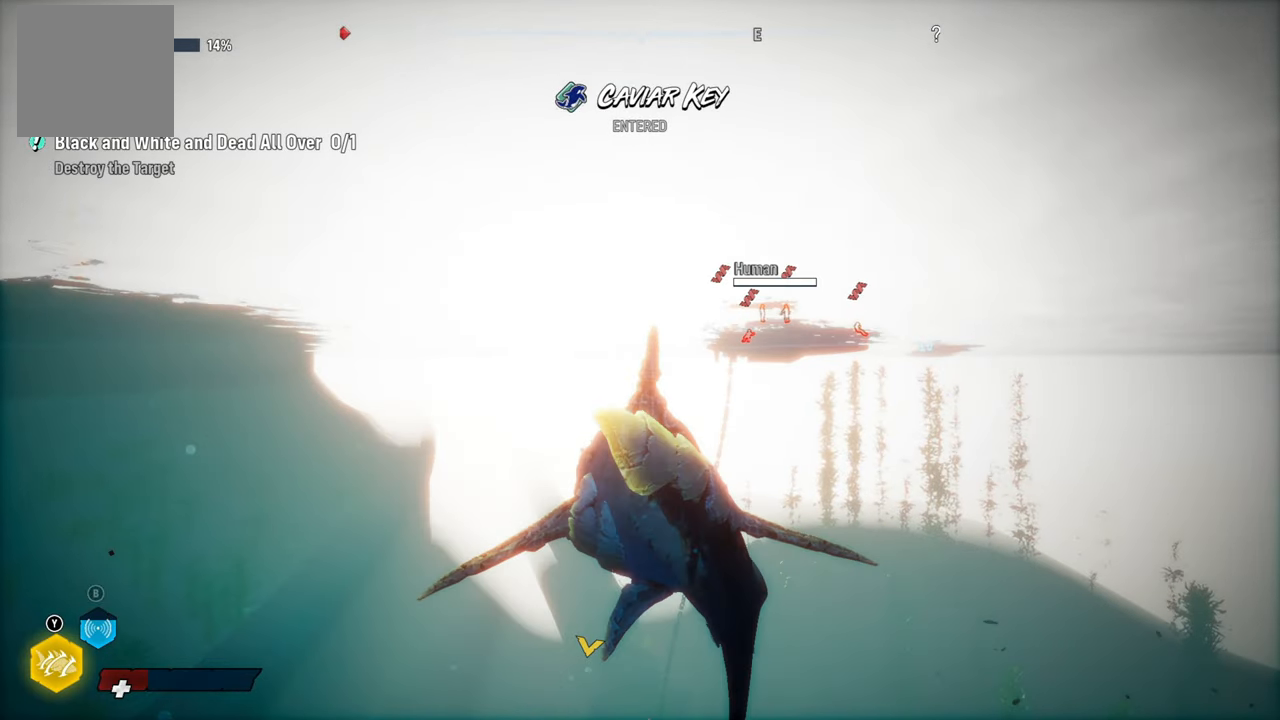
{"buttons": [], "left_stick": "up", "right_stick": "down-right", "events": [[120, "right_stick", "right"], [240, "left_stick", "up"], [260, "right_stick", "down-right"]]}
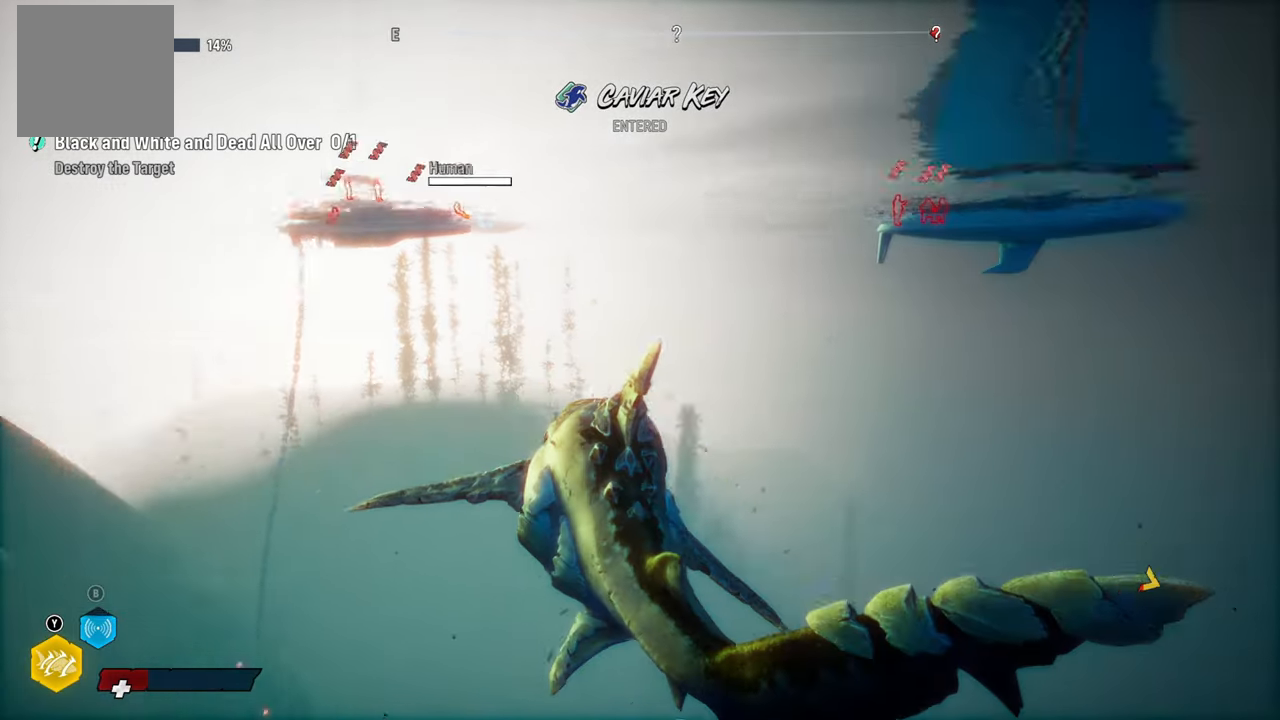
{"buttons": [], "left_stick": "up", "right_stick": "center", "events": [[160, "right_stick", "down"], [360, "right_stick", "center"]]}
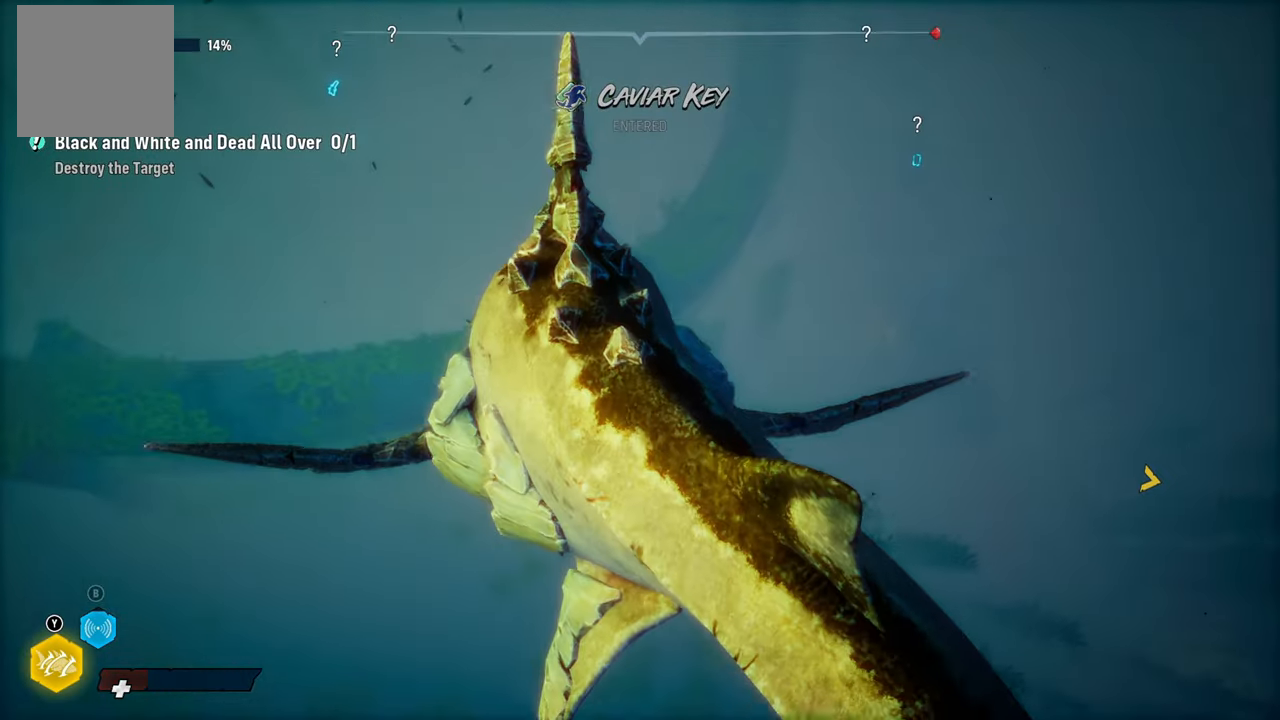
{"buttons": [], "left_stick": "up", "right_stick": "center", "events": []}
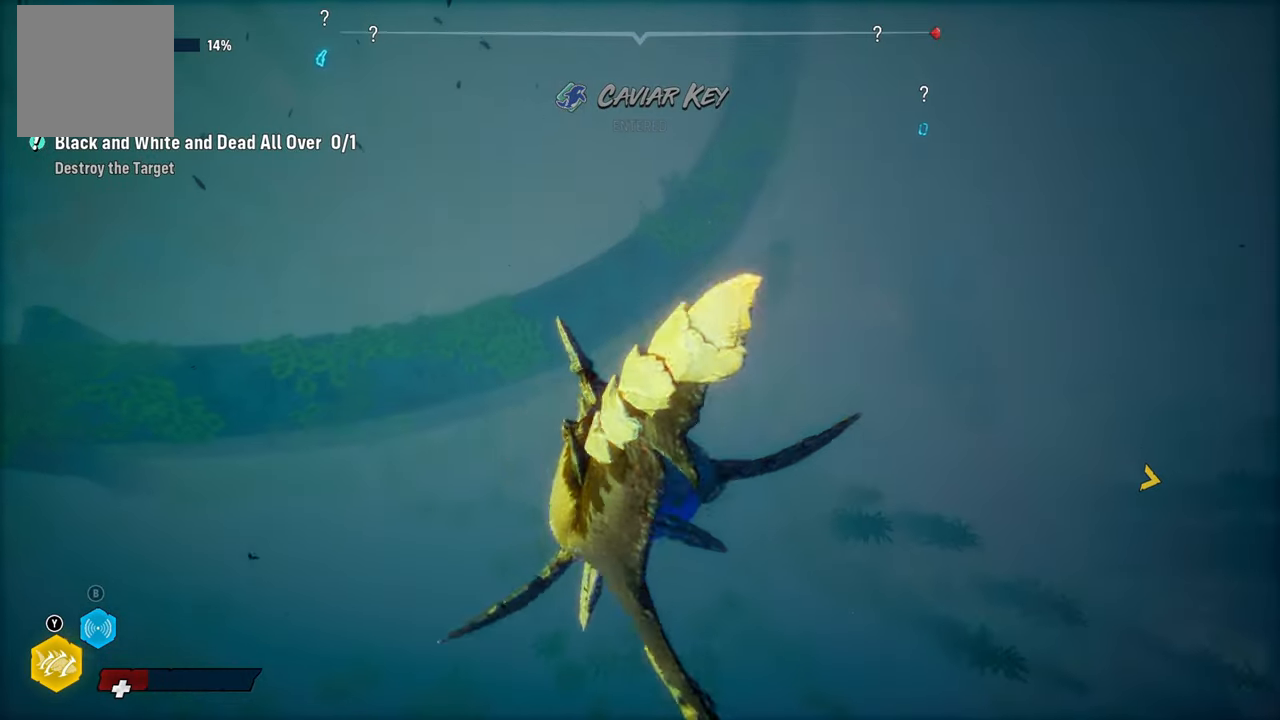
{"buttons": ["L2", "R2"], "left_stick": "up", "right_stick": "center", "events": [[20, "right_stick", "up-left"], [180, "L2", "down"], [240, "right_stick", "center"], [440, "R2", "down"]]}
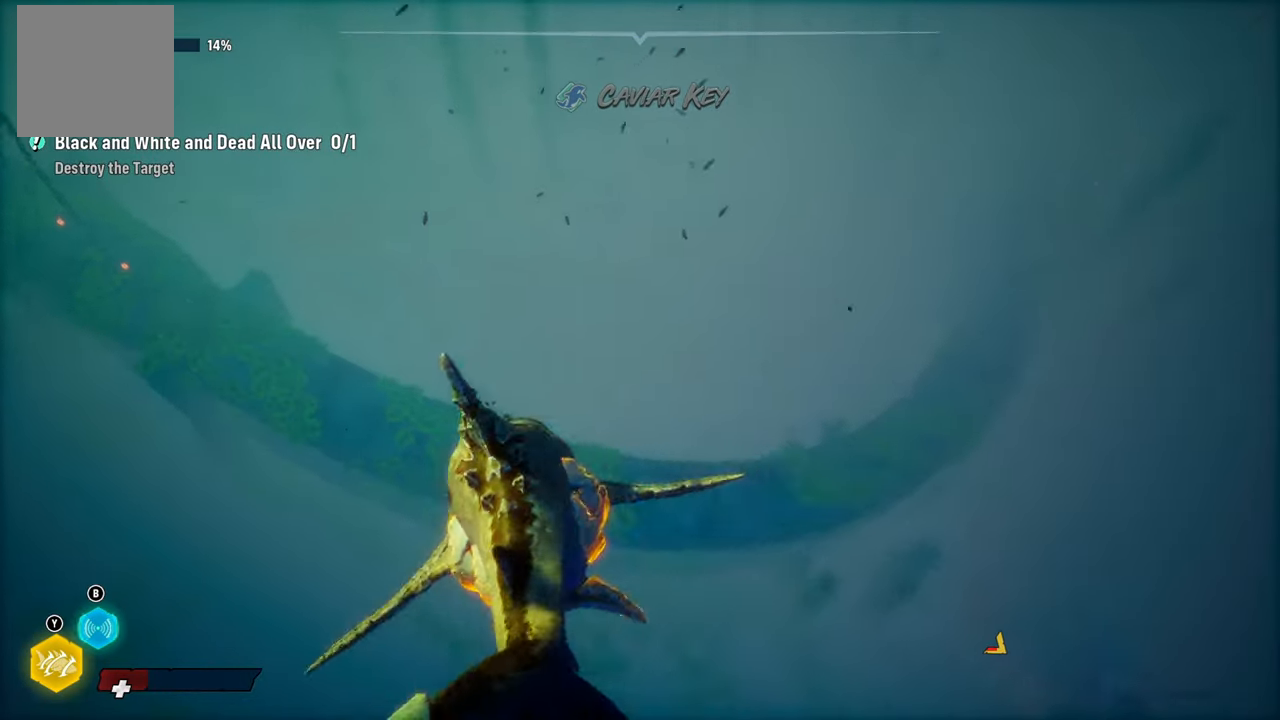
{"buttons": ["L2"], "left_stick": "up", "right_stick": "center", "events": [[440, "R2", "up"]]}
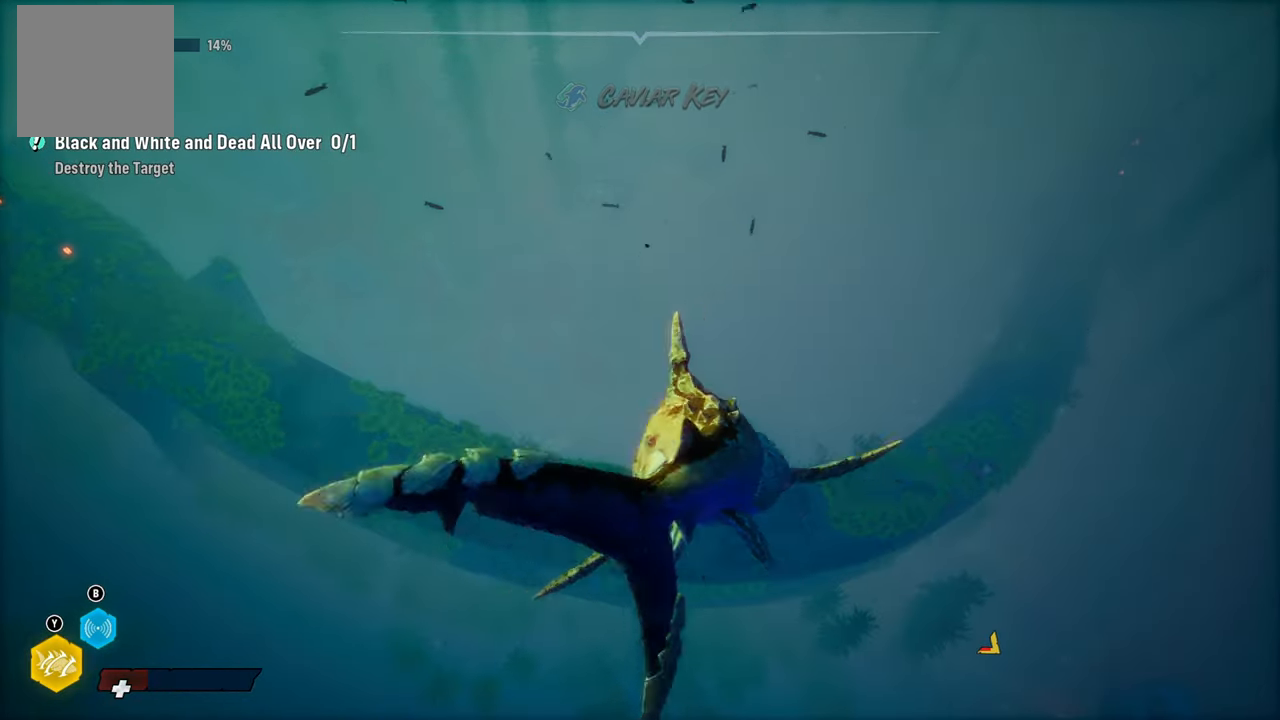
{"buttons": ["L2"], "left_stick": "up", "right_stick": "center", "events": [[160, "right_stick", "up"], [440, "right_stick", "center"]]}
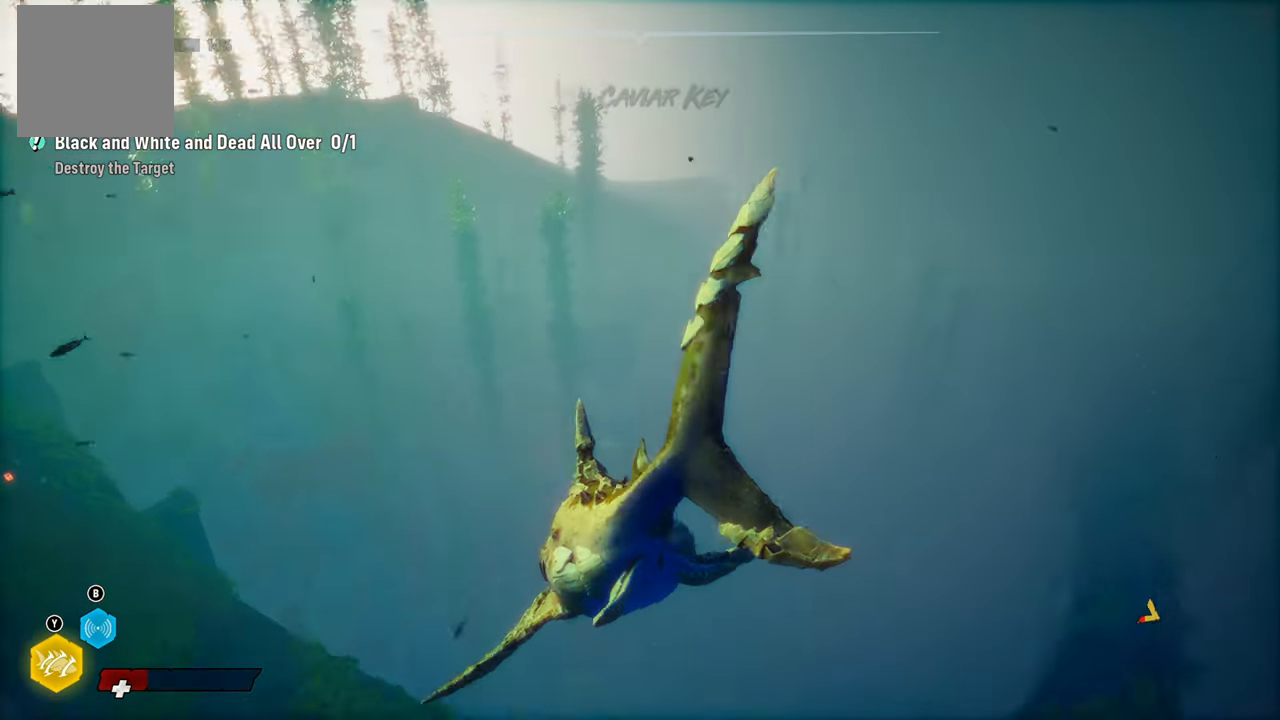
{"buttons": ["L2"], "left_stick": "up", "right_stick": "center", "events": []}
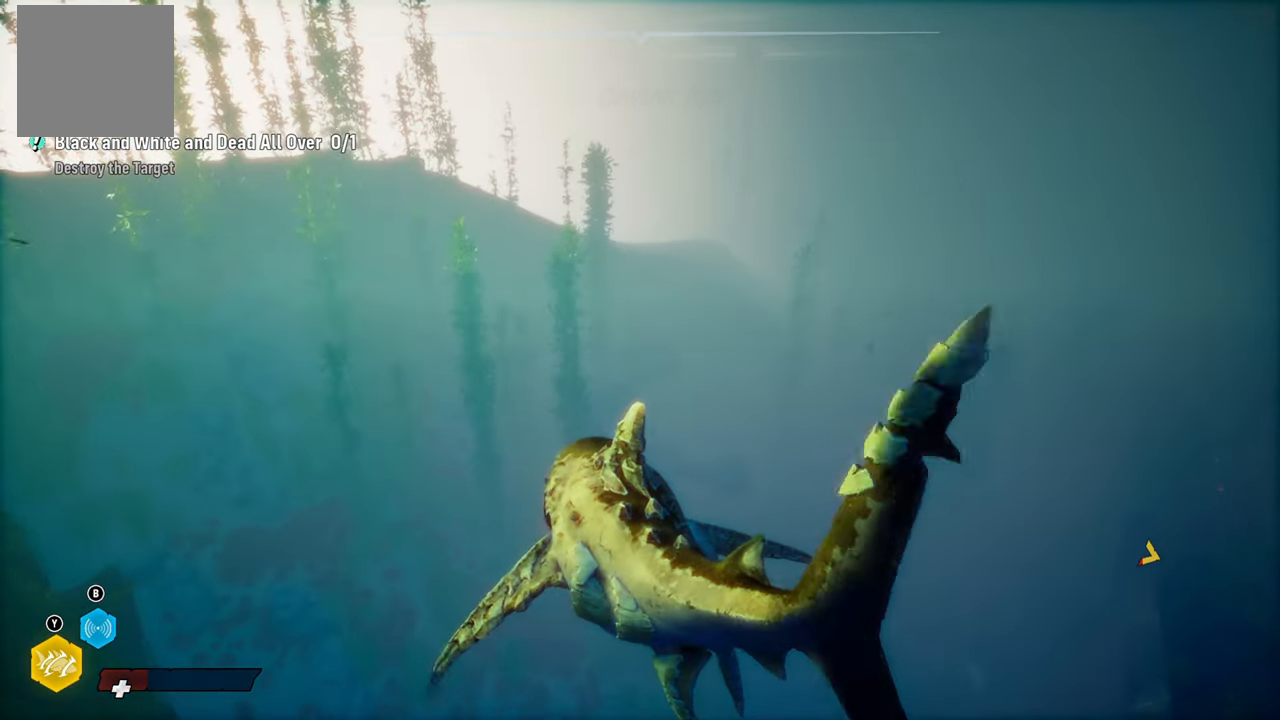
{"buttons": ["L2"], "left_stick": "up", "right_stick": "center", "events": []}
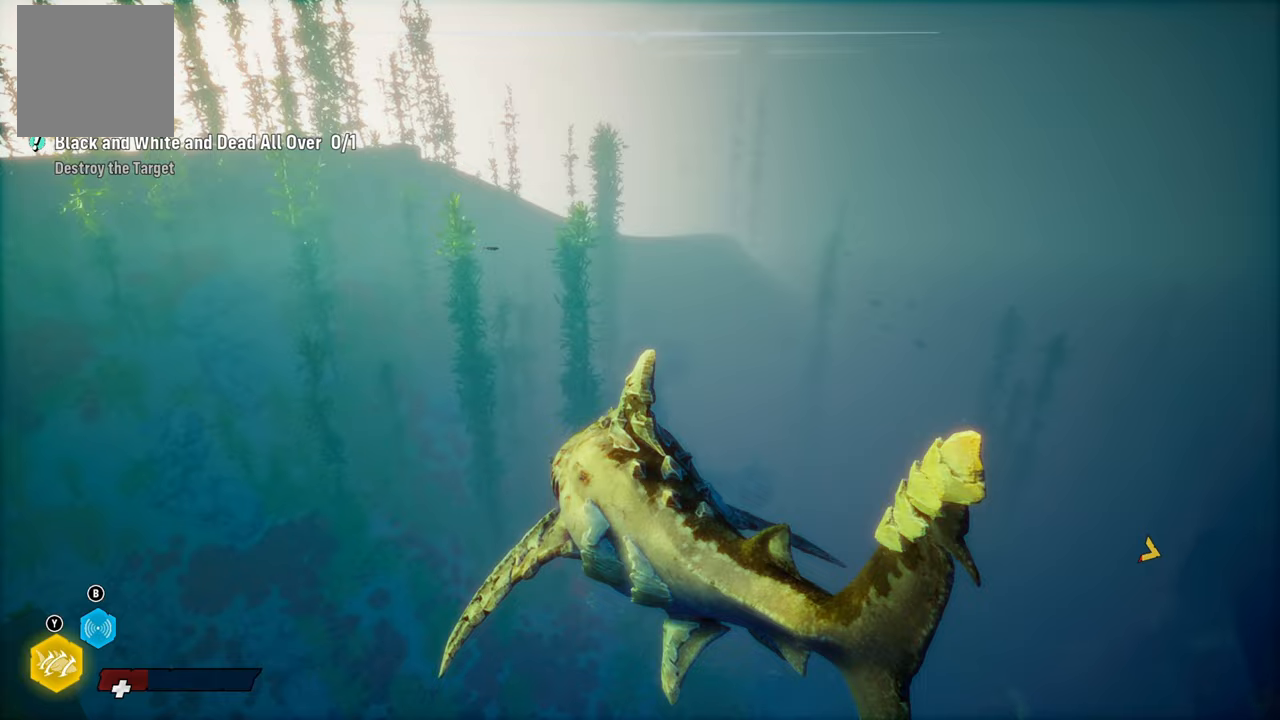
{"buttons": ["L2"], "left_stick": "up", "right_stick": "center"}
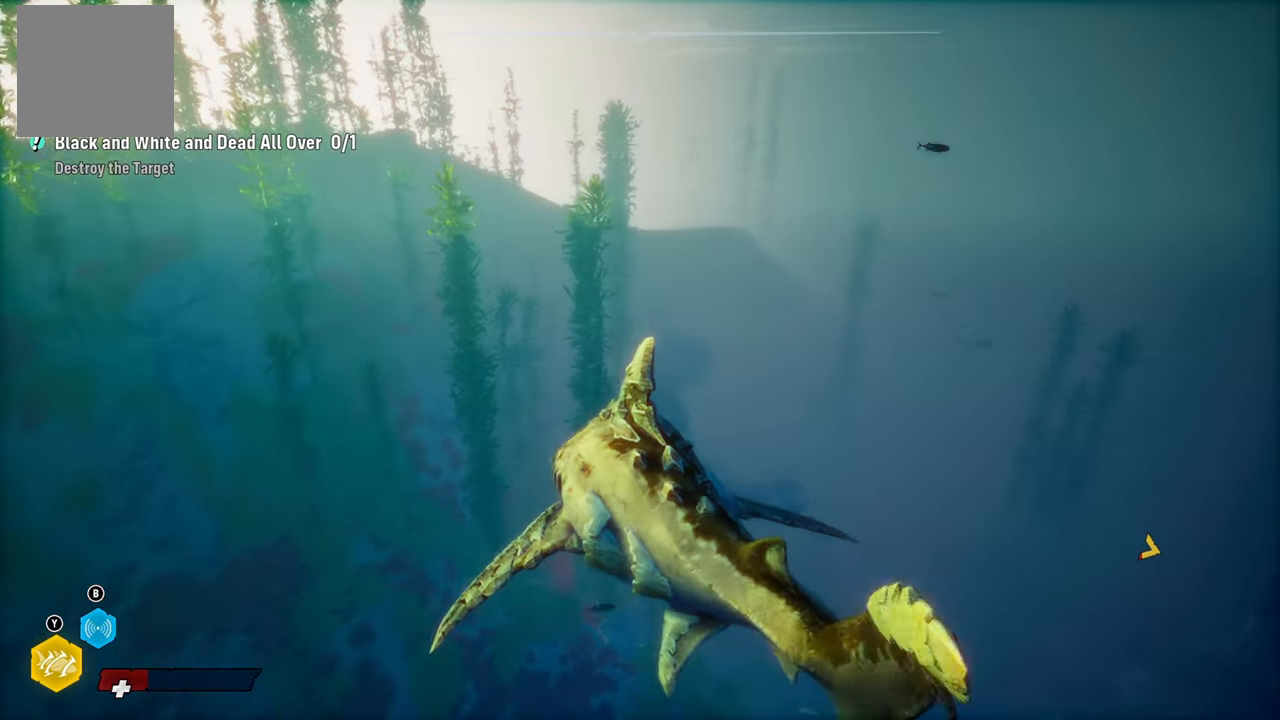
{"buttons": [], "left_stick": "up-right", "right_stick": "up-right", "events": [[120, "B", "down"], [260, "B", "up"], [360, "left_stick", "up-right"], [440, "L2", "up"], [500, "right_stick", "up-right"]]}
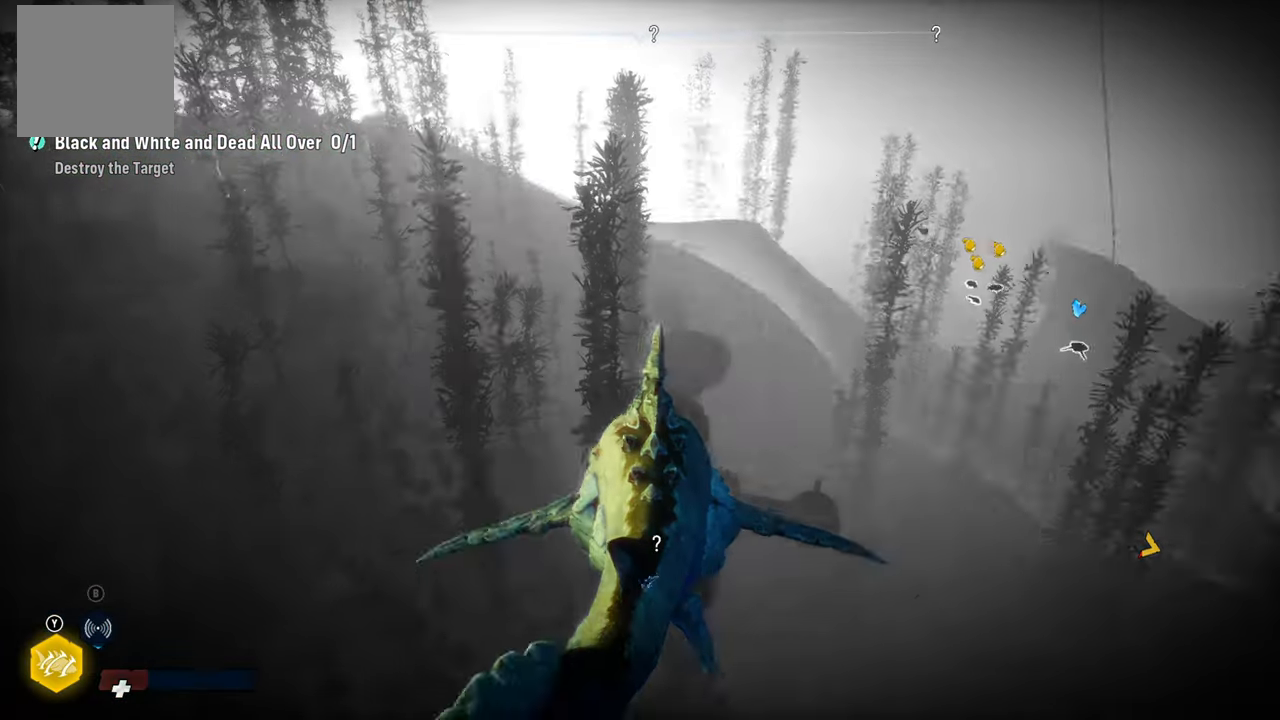
{"buttons": ["L2"], "left_stick": "up", "right_stick": "center", "events": [[20, "right_stick", "right"], [260, "right_stick", "center"], [280, "L2", "down"], [340, "left_stick", "up"]]}
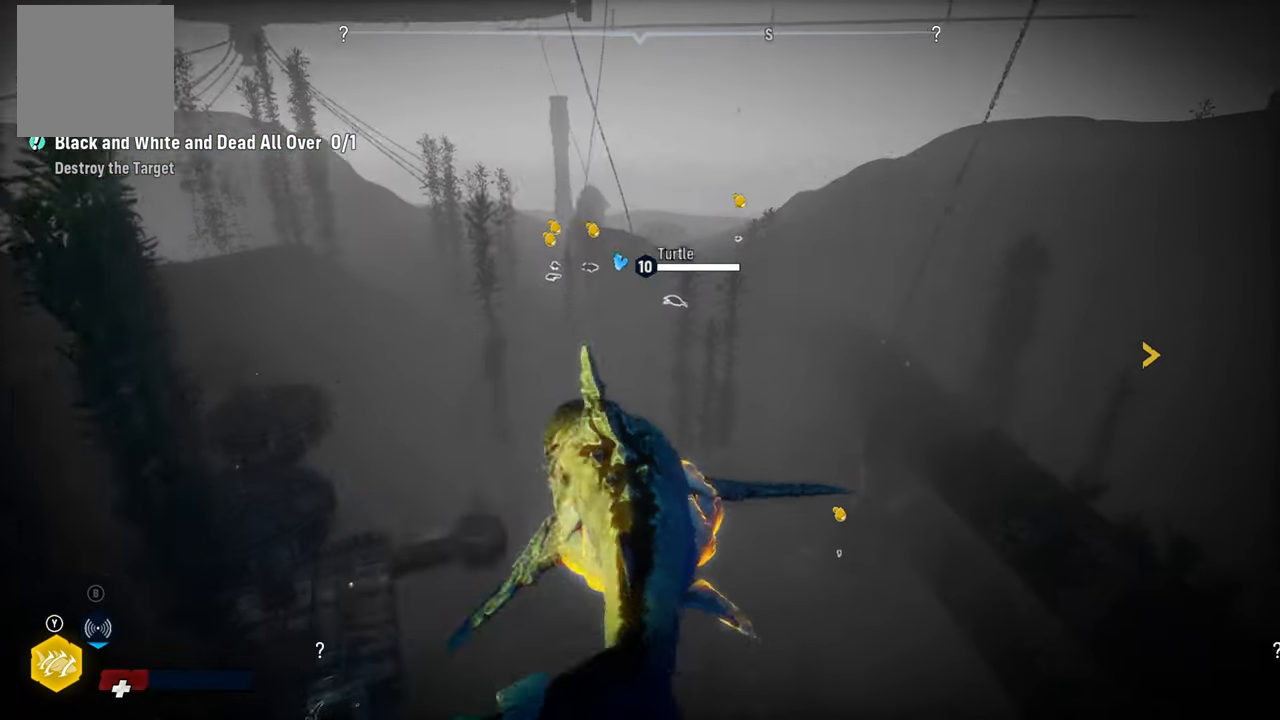
{"buttons": ["L2"], "left_stick": "up", "right_stick": "center", "events": []}
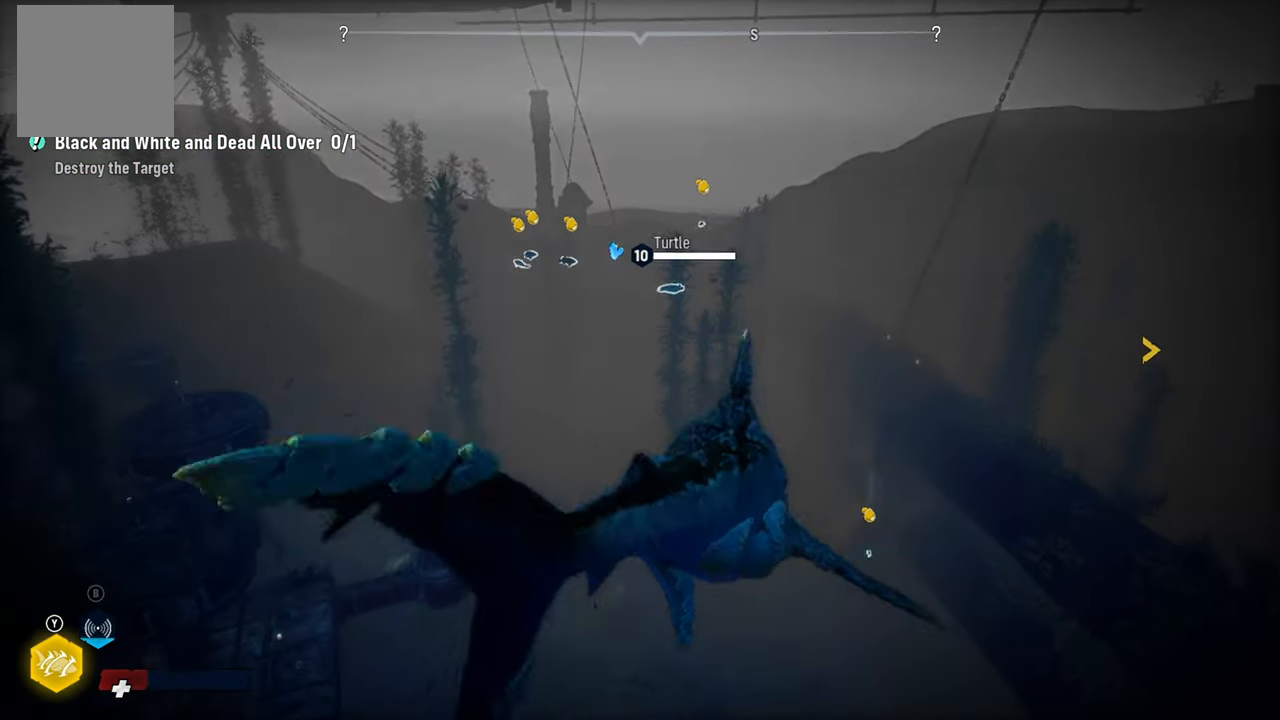
{"buttons": ["L2"], "left_stick": "up", "right_stick": "center", "events": []}